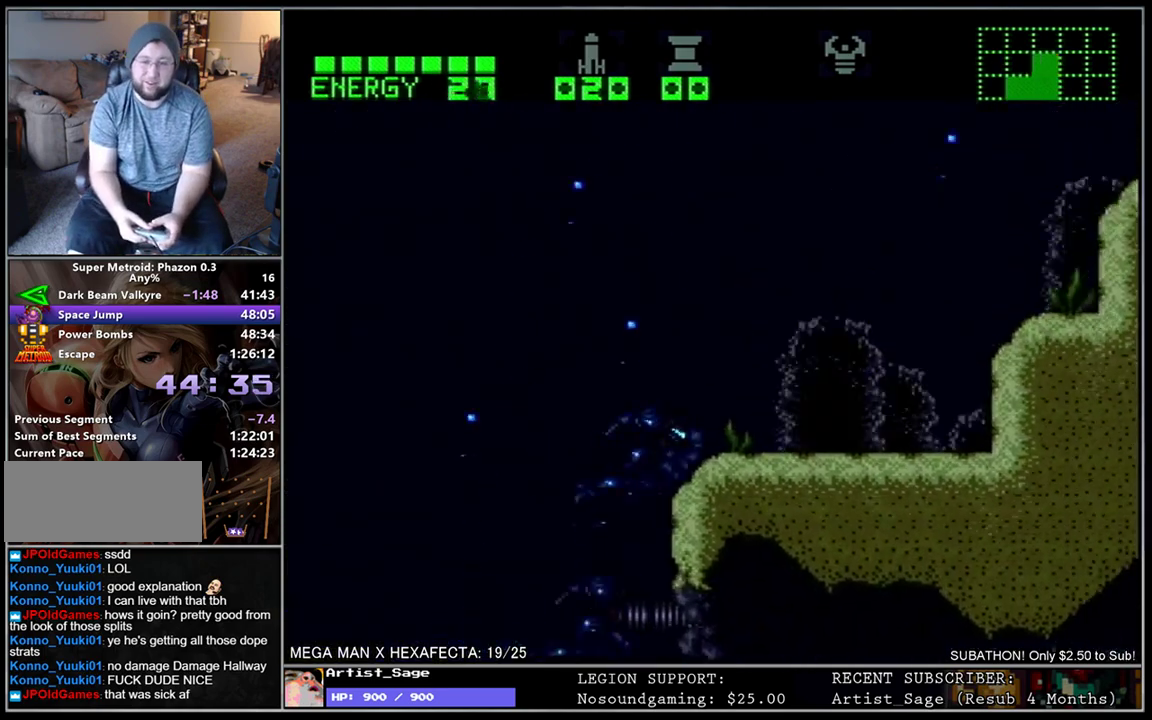
Gameplay with a controller (Nintendo layout); each line is a JSON object with the inputs held at the frame after it. "events" lists button and stick changes between this image and that frame as [ms after this image, input, new state], when the widget could be followed in between. Not read: L3 R3.
{"buttons": ["B"], "events": [[450, "B", "down"]]}
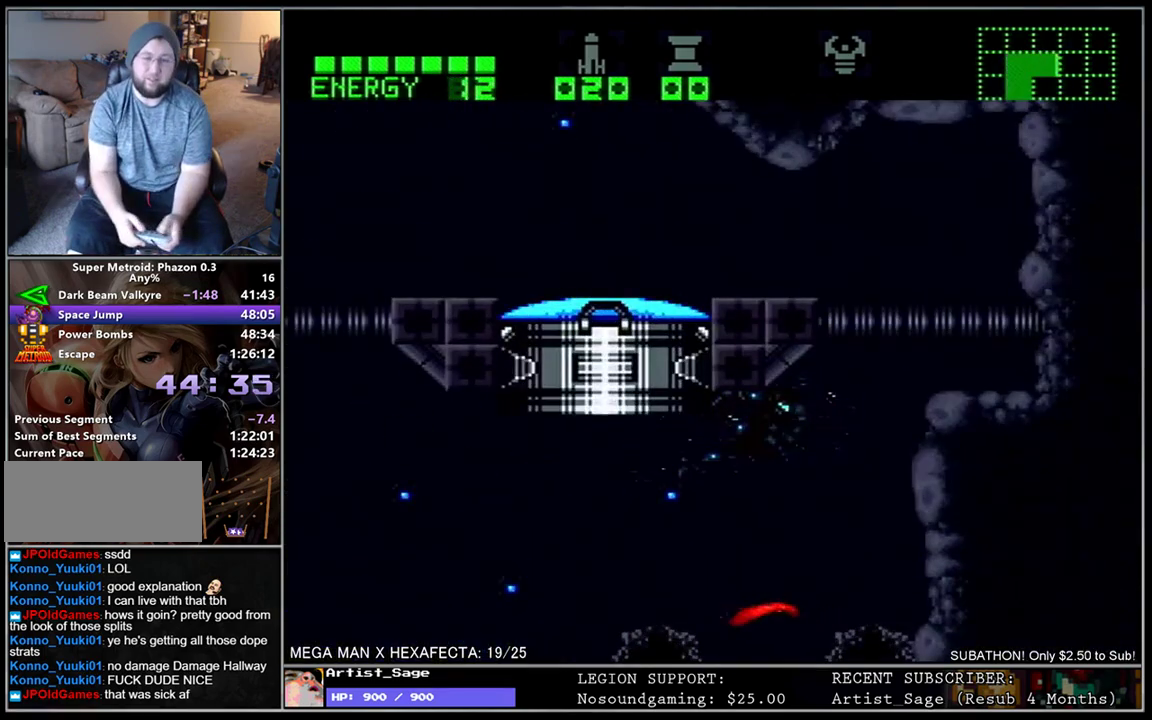
{"buttons": [], "events": [[50, "B", "up"], [133, "B", "down"], [217, "B", "up"], [383, "X", "down"], [450, "X", "up"]]}
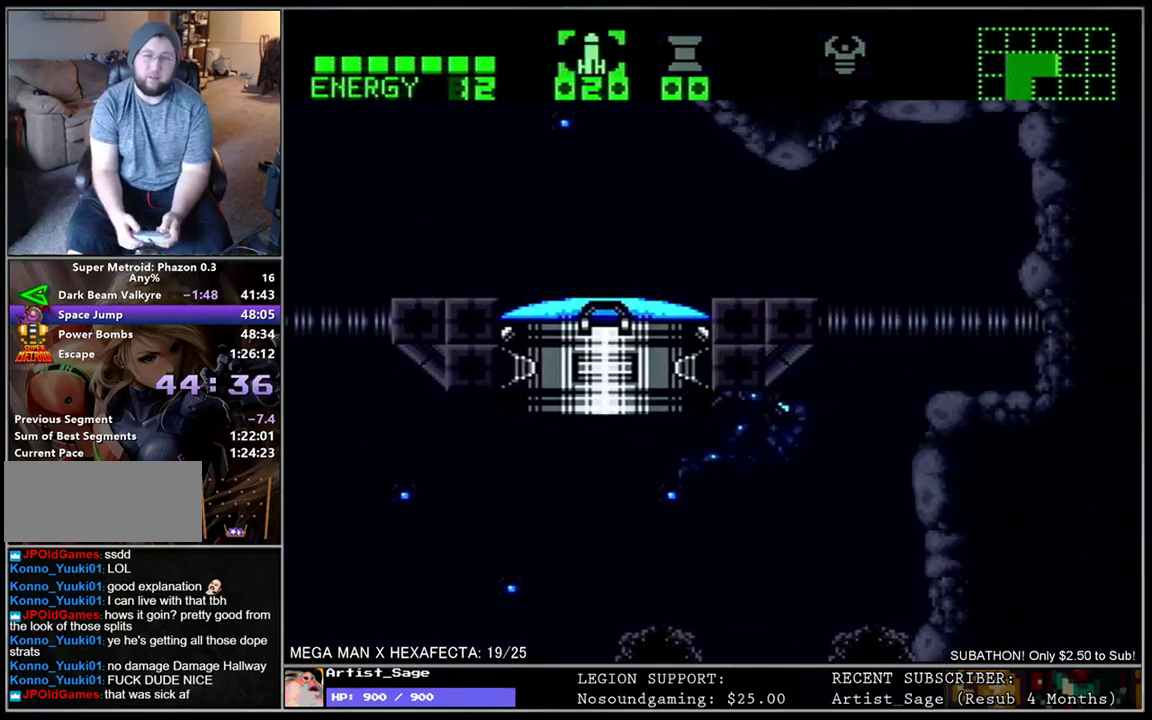
{"buttons": ["X", "L1"], "events": [[50, "X", "down"], [117, "X", "up"], [200, "X", "down"], [250, "L1", "down"], [300, "X", "up"], [483, "X", "down"]]}
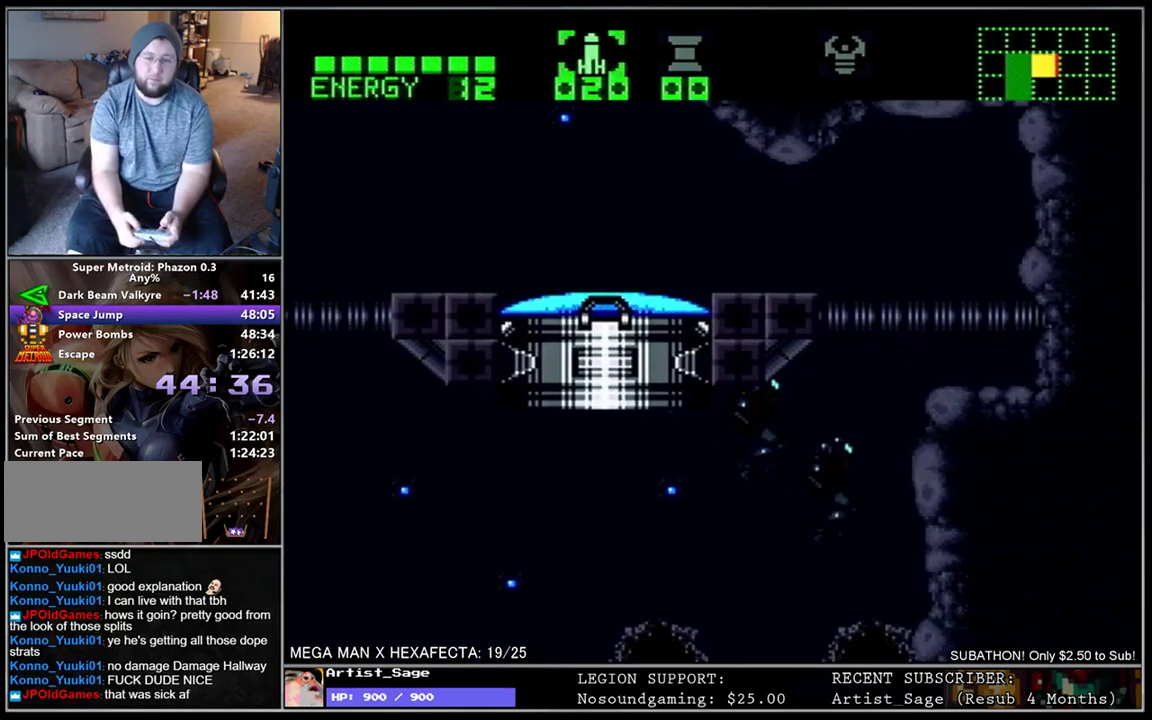
{"buttons": ["L1"], "events": [[50, "X", "up"], [133, "X", "down"], [217, "X", "up"], [250, "DPAD_DOWN", "down"], [317, "Y", "down"], [483, "Y", "up"], [500, "DPAD_DOWN", "up"]]}
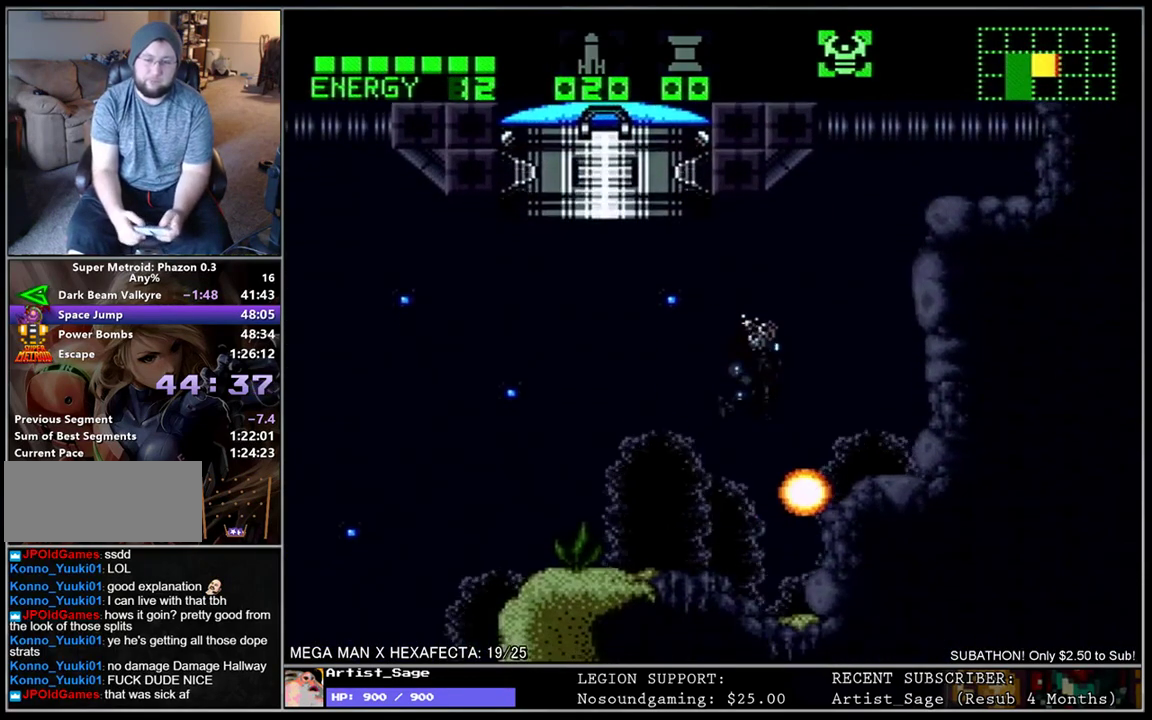
{"buttons": ["L1", "R1", "DPAD_UP"], "events": [[50, "A", "down"], [50, "DPAD_LEFT", "down"], [167, "A", "up"], [183, "L1", "up"], [200, "DPAD_LEFT", "up"], [250, "R1", "down"], [283, "DPAD_LEFT", "down"], [317, "L1", "down"], [467, "DPAD_UP", "down"], [483, "DPAD_LEFT", "up"]]}
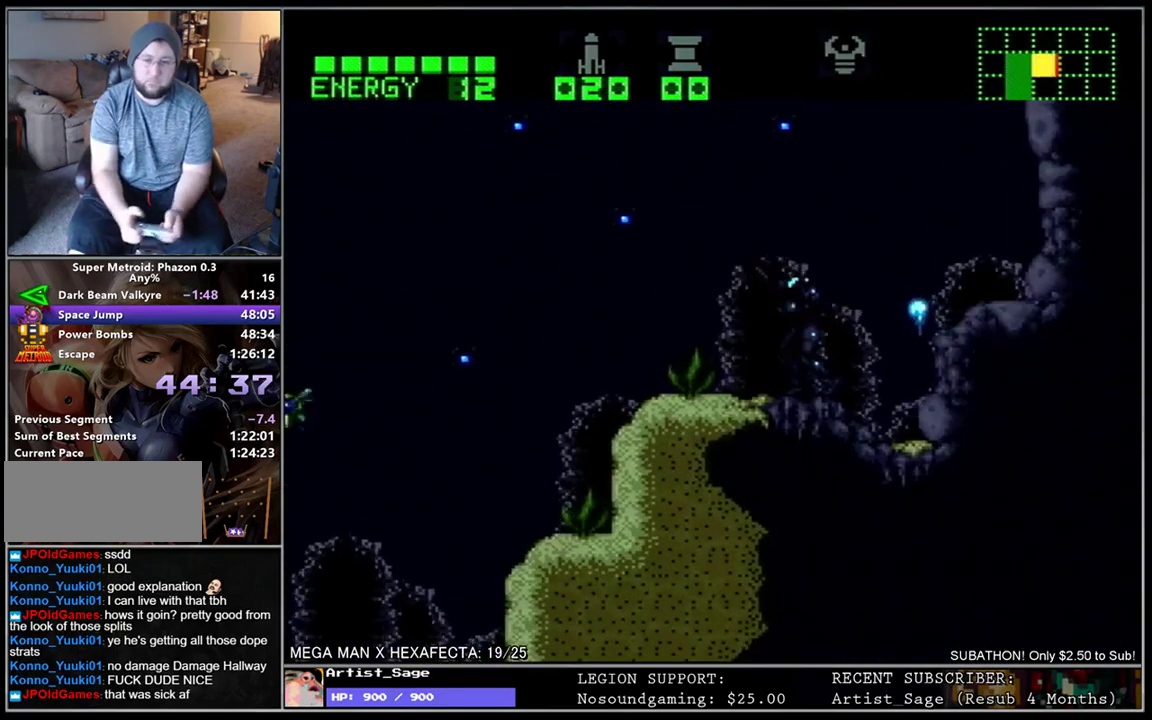
{"buttons": ["B", "L1"], "events": [[17, "R1", "up"], [17, "Y", "down"], [100, "DPAD_UP", "up"], [100, "Y", "up"], [283, "DPAD_LEFT", "down"], [400, "B", "down"], [467, "DPAD_LEFT", "up"]]}
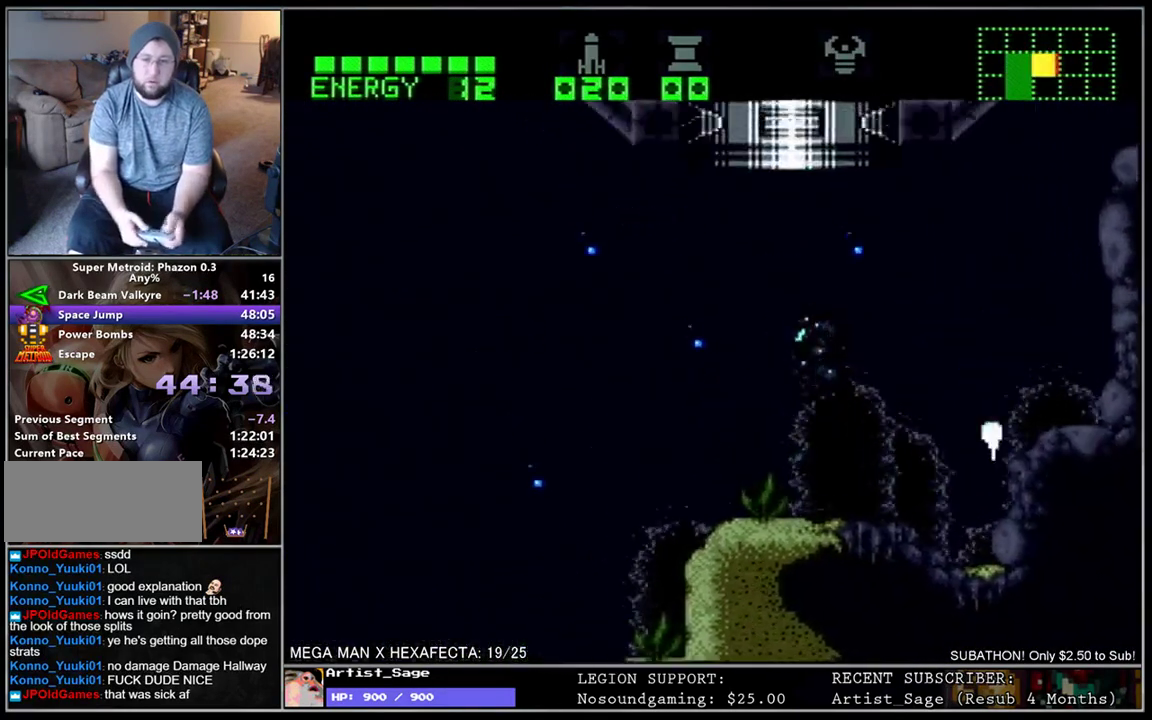
{"buttons": ["L1", "DPAD_RIGHT"], "events": [[33, "DPAD_RIGHT", "down"], [133, "DPAD_RIGHT", "up"], [217, "DPAD_RIGHT", "down"], [233, "B", "up"], [333, "DPAD_DOWN", "down"], [450, "DPAD_DOWN", "up"]]}
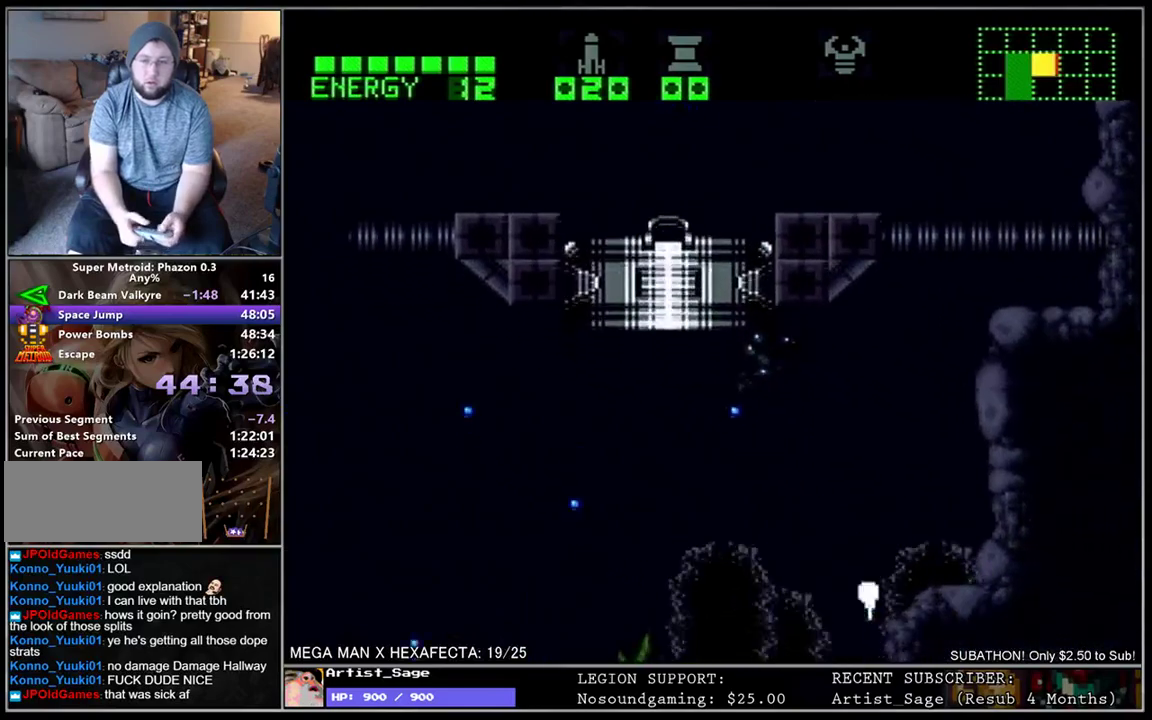
{"buttons": ["L1", "DPAD_LEFT"], "events": [[217, "DPAD_RIGHT", "up"], [267, "DPAD_LEFT", "down"]]}
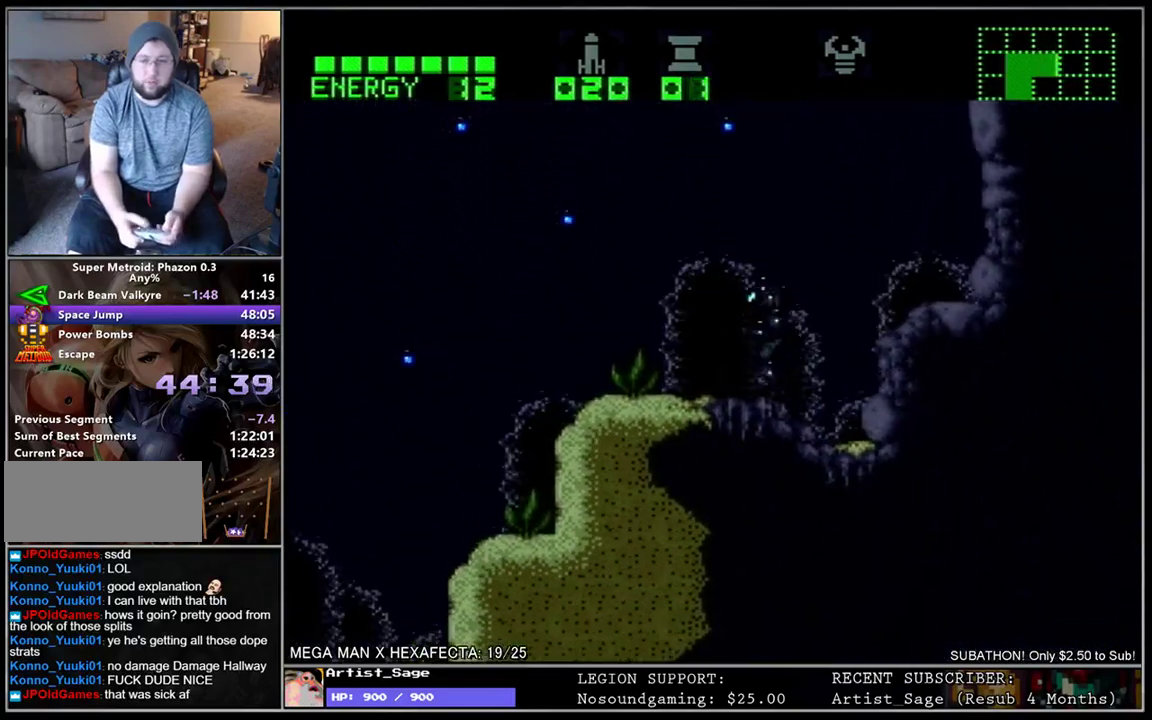
{"buttons": ["B", "L1", "DPAD_LEFT"], "events": [[100, "B", "down"], [233, "DPAD_LEFT", "up"], [300, "L1", "up"], [367, "DPAD_LEFT", "down"], [433, "L1", "down"]]}
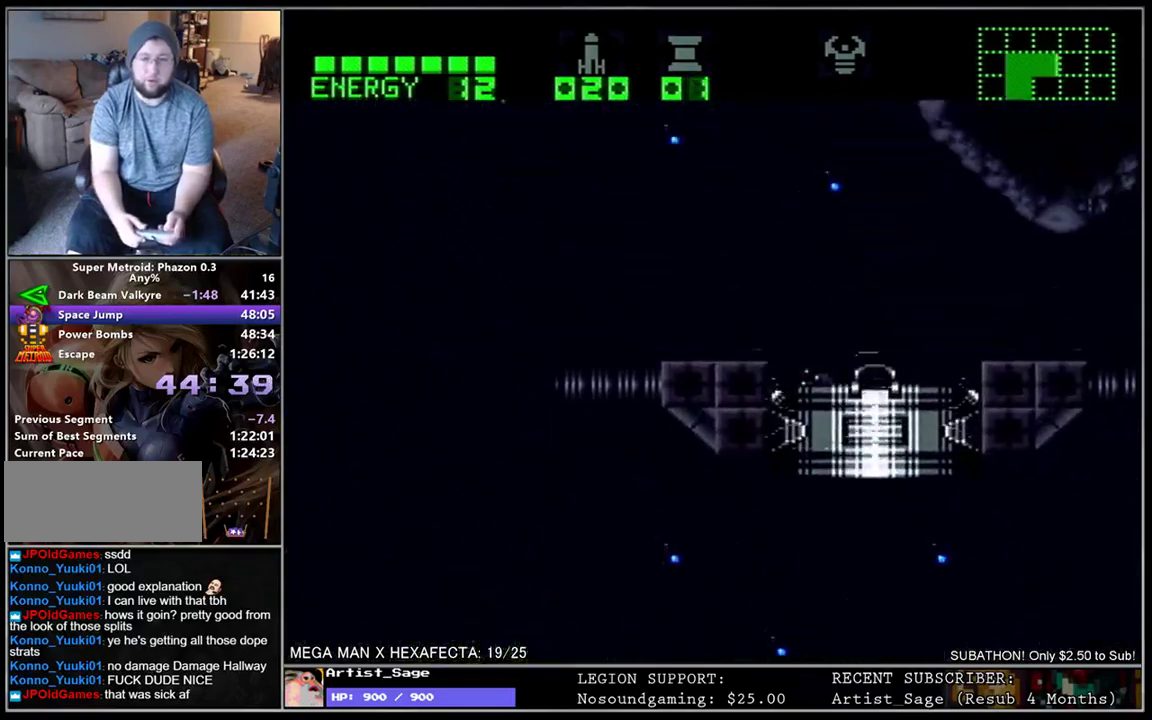
{"buttons": ["B", "L1", "DPAD_RIGHT"], "events": [[217, "B", "up"], [233, "DPAD_DOWN", "down"], [350, "DPAD_DOWN", "up"], [417, "B", "down"], [450, "DPAD_LEFT", "up"], [483, "DPAD_RIGHT", "down"]]}
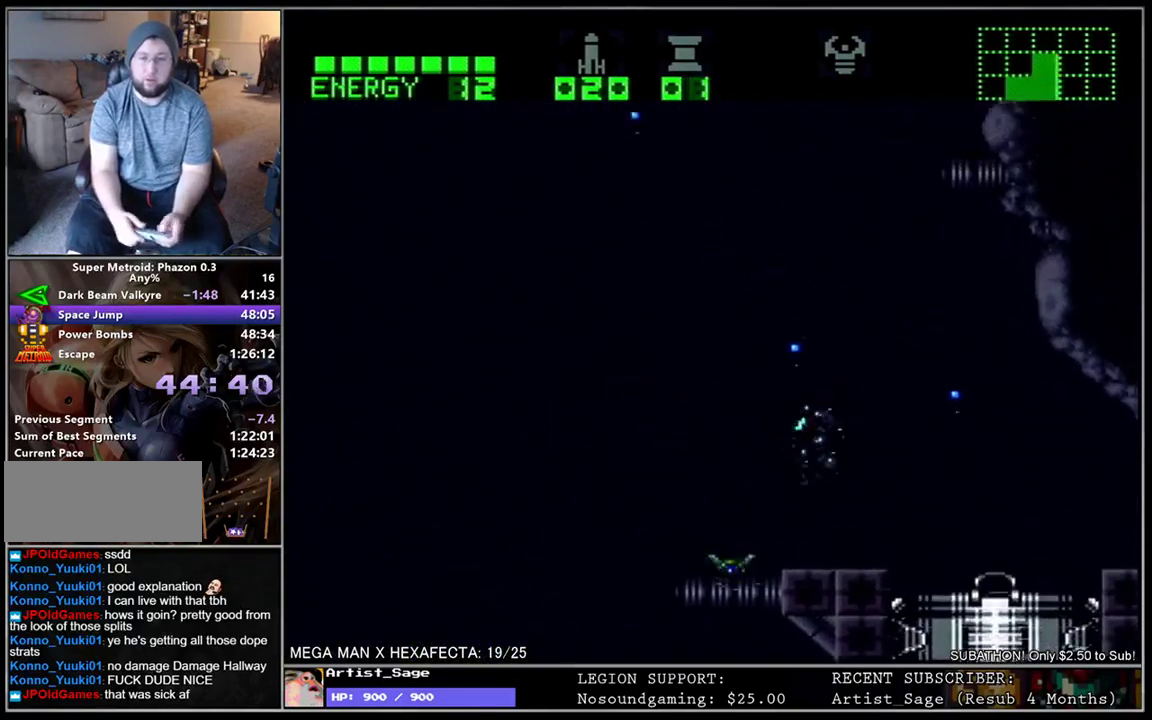
{"buttons": ["B", "L1", "DPAD_RIGHT"], "events": []}
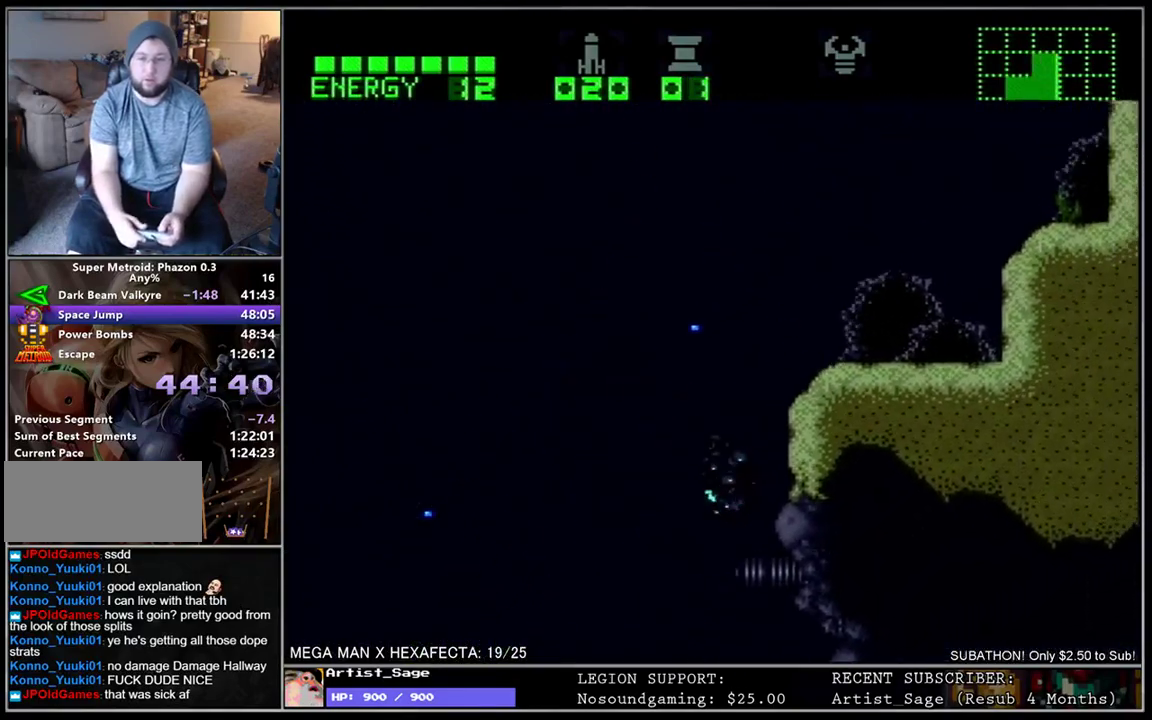
{"buttons": ["L1", "DPAD_DOWN", "DPAD_RIGHT"], "events": [[100, "DPAD_RIGHT", "up"], [117, "B", "up"], [150, "DPAD_LEFT", "down"], [200, "B", "down"], [267, "DPAD_LEFT", "up"], [267, "DPAD_RIGHT", "down"], [367, "B", "up"], [433, "DPAD_DOWN", "down"]]}
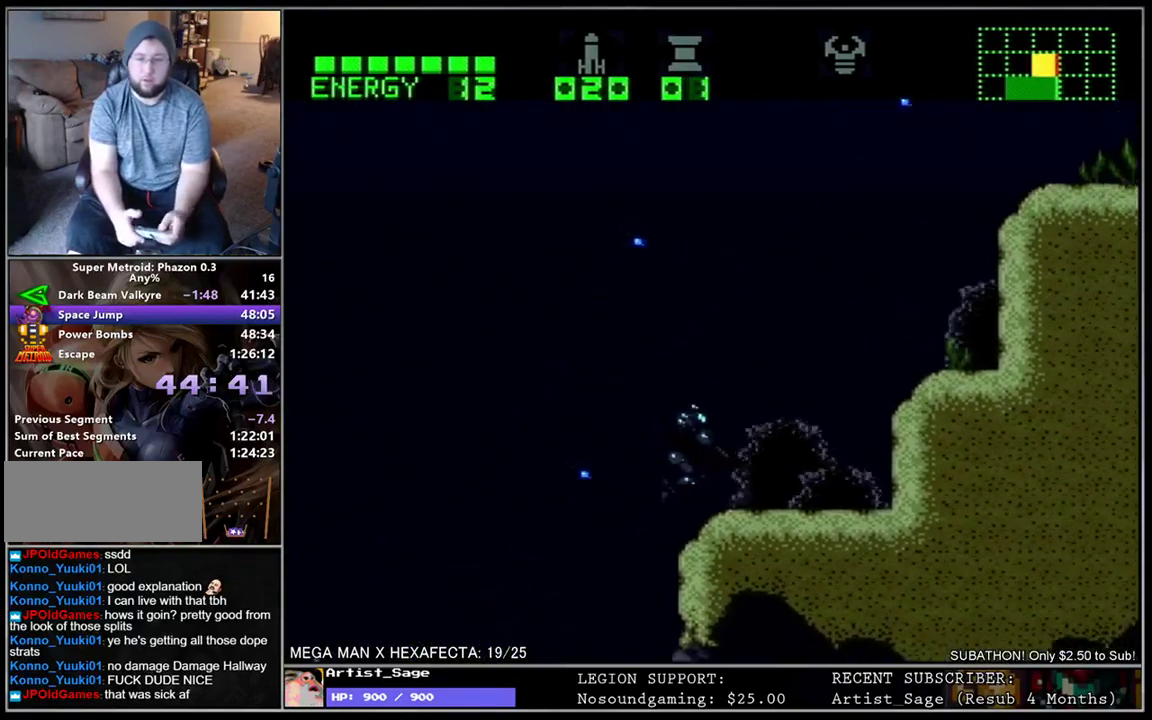
{"buttons": ["B", "L1", "DPAD_RIGHT"], "events": [[117, "DPAD_DOWN", "up"], [283, "B", "down"]]}
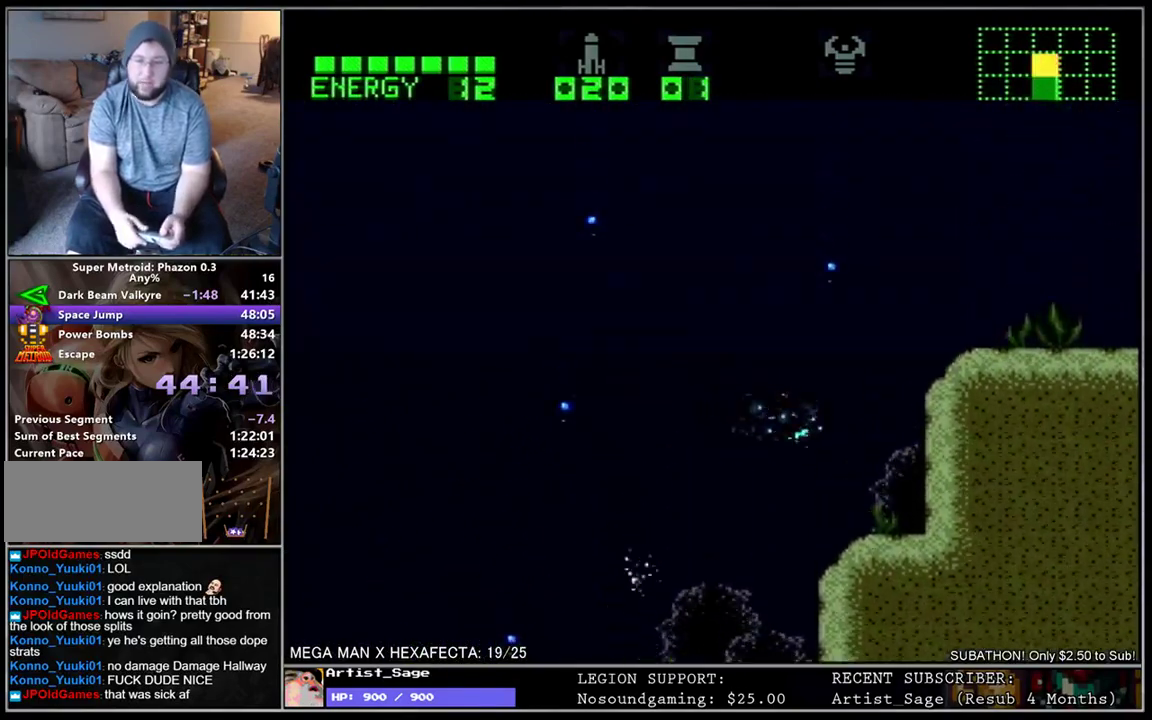
{"buttons": ["L1", "DPAD_RIGHT"], "events": [[150, "B", "up"], [283, "DPAD_DOWN", "down"], [417, "DPAD_DOWN", "up"]]}
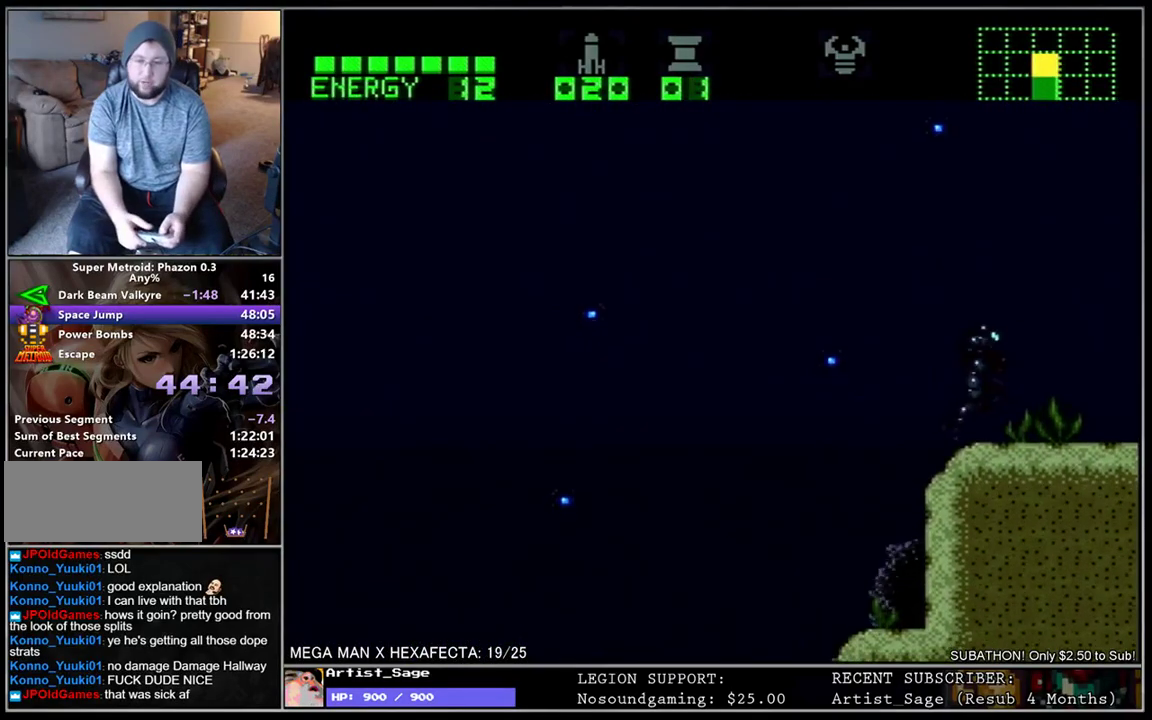
{"buttons": [], "events": [[367, "DPAD_RIGHT", "up"], [400, "L1", "up"]]}
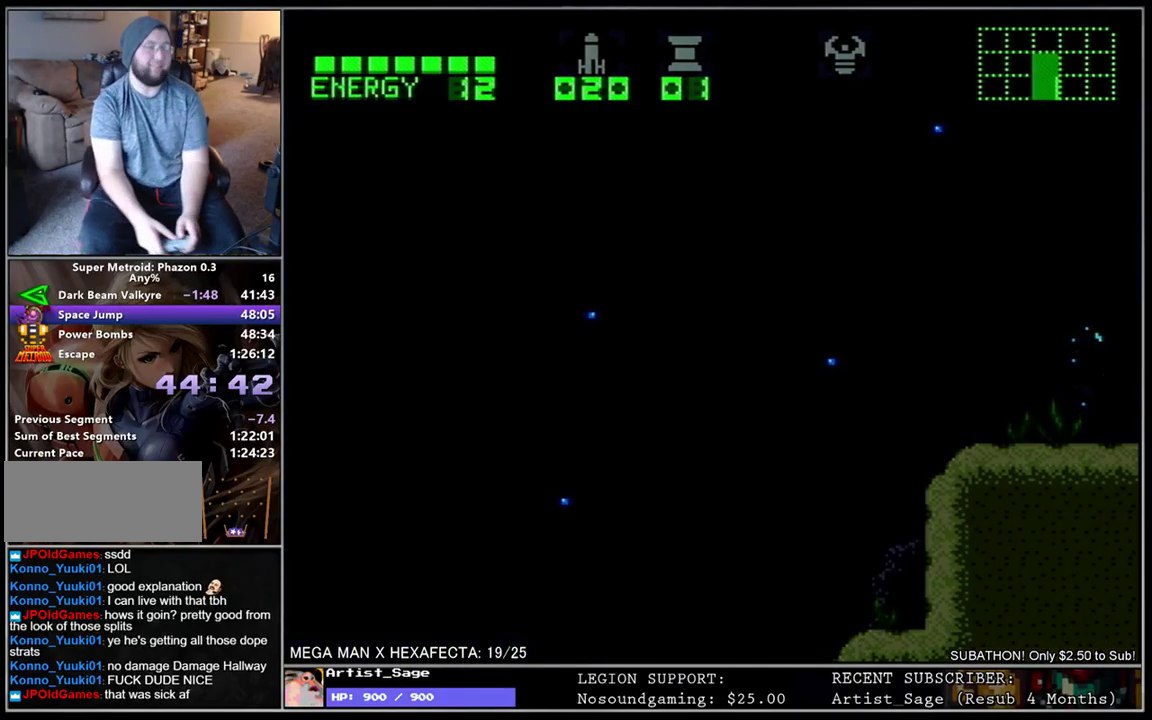
{"buttons": [], "events": []}
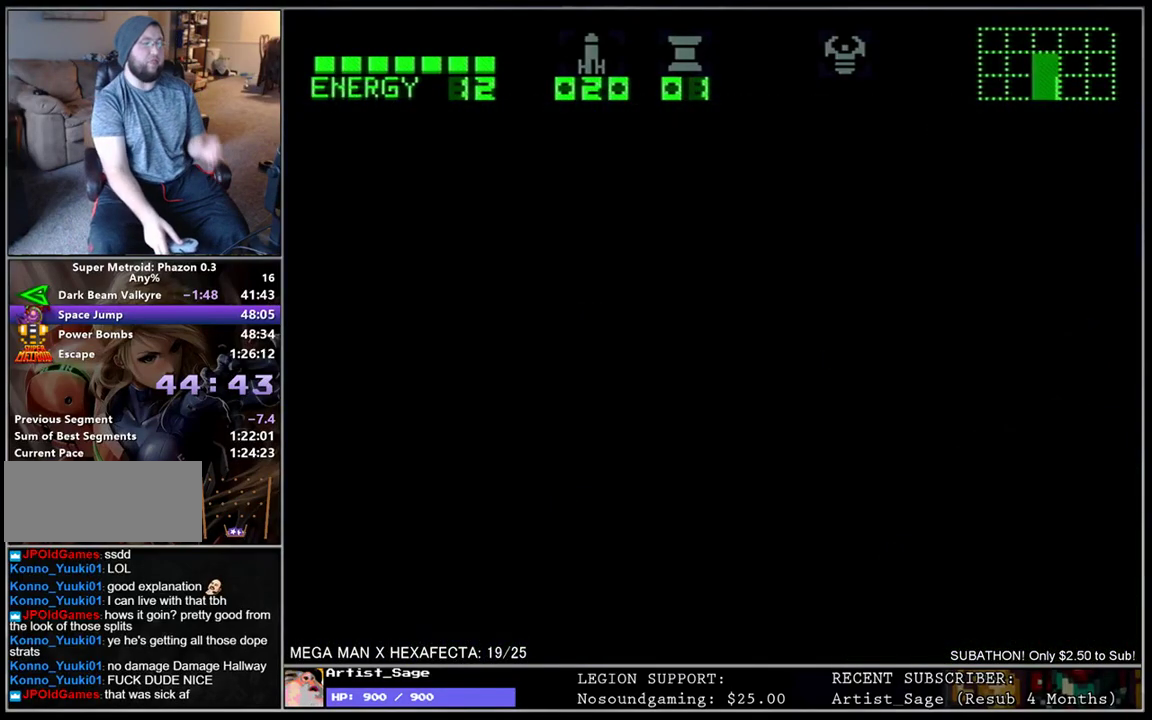
{"buttons": [], "events": []}
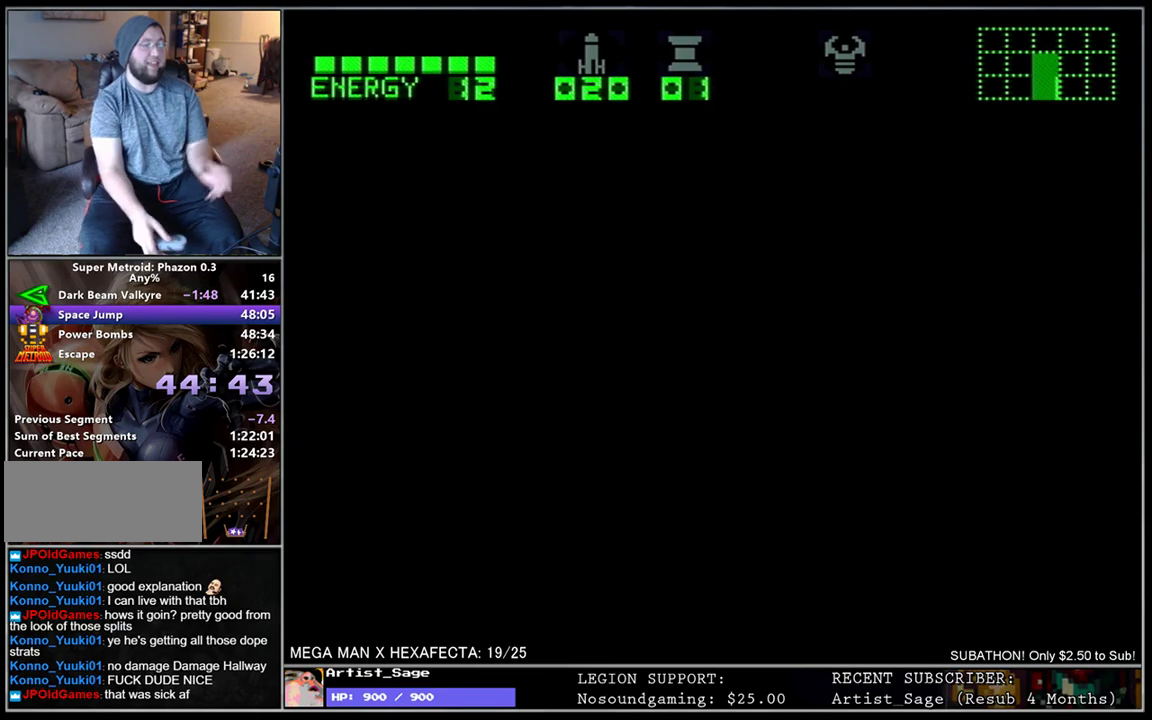
{"buttons": [], "events": []}
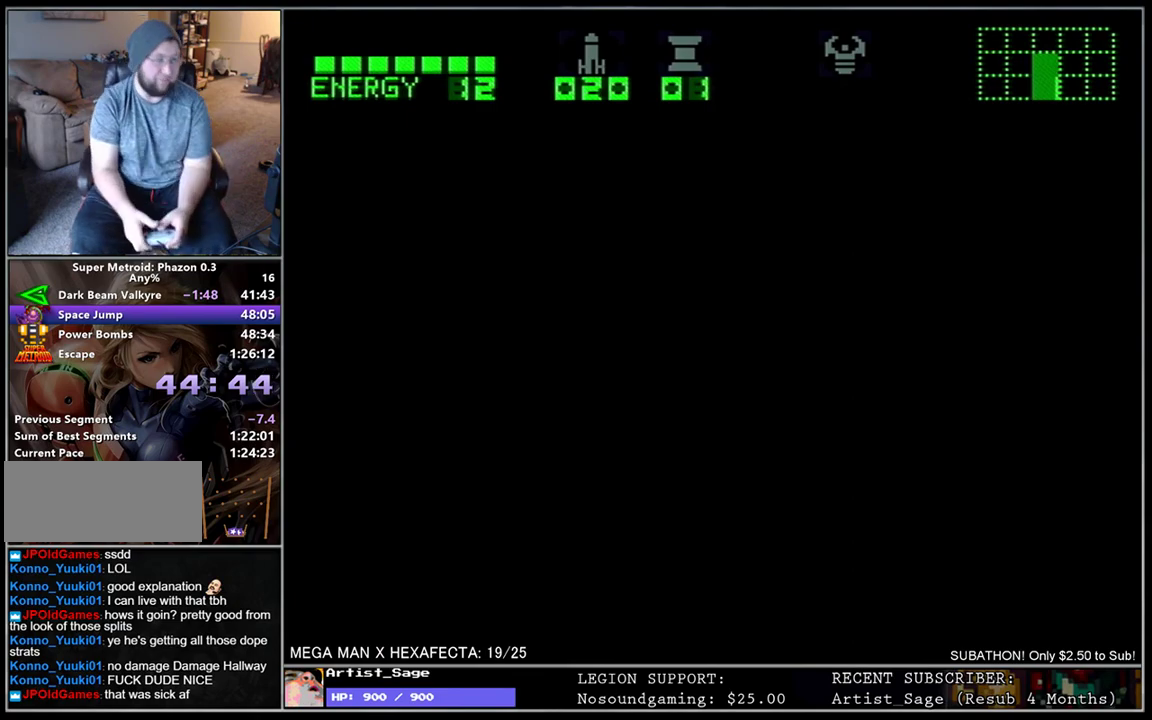
{"buttons": [], "events": []}
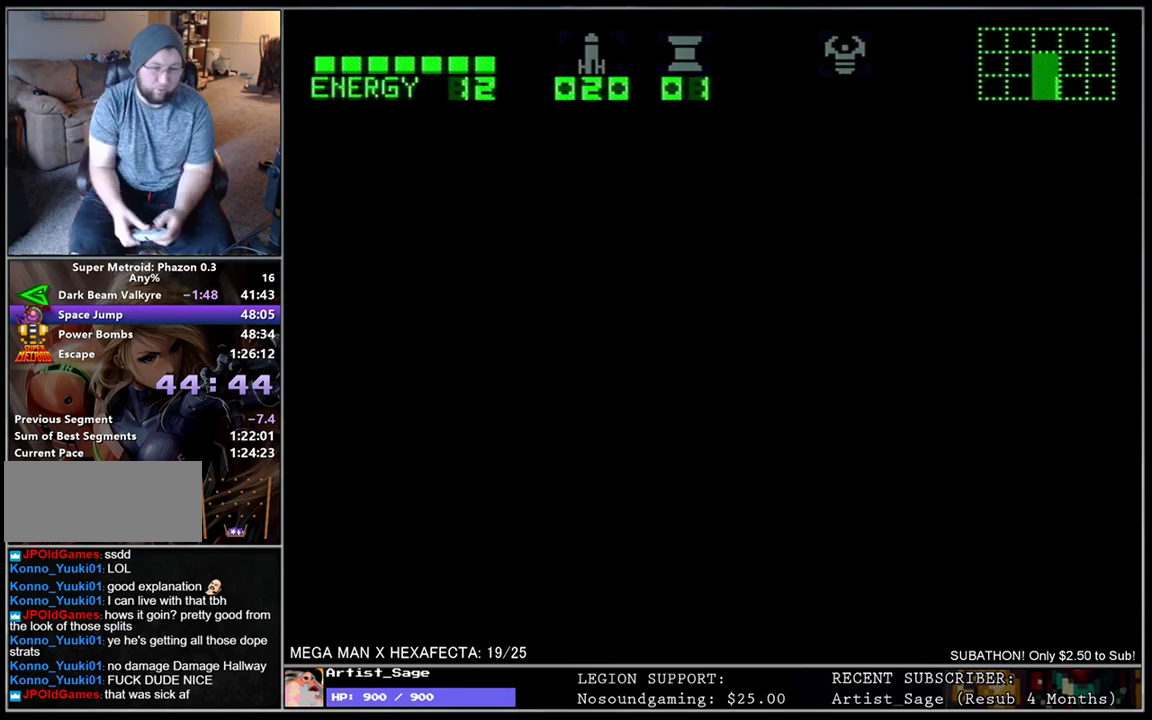
{"buttons": ["L1", "DPAD_RIGHT"], "events": [[333, "DPAD_RIGHT", "down"], [383, "L1", "down"]]}
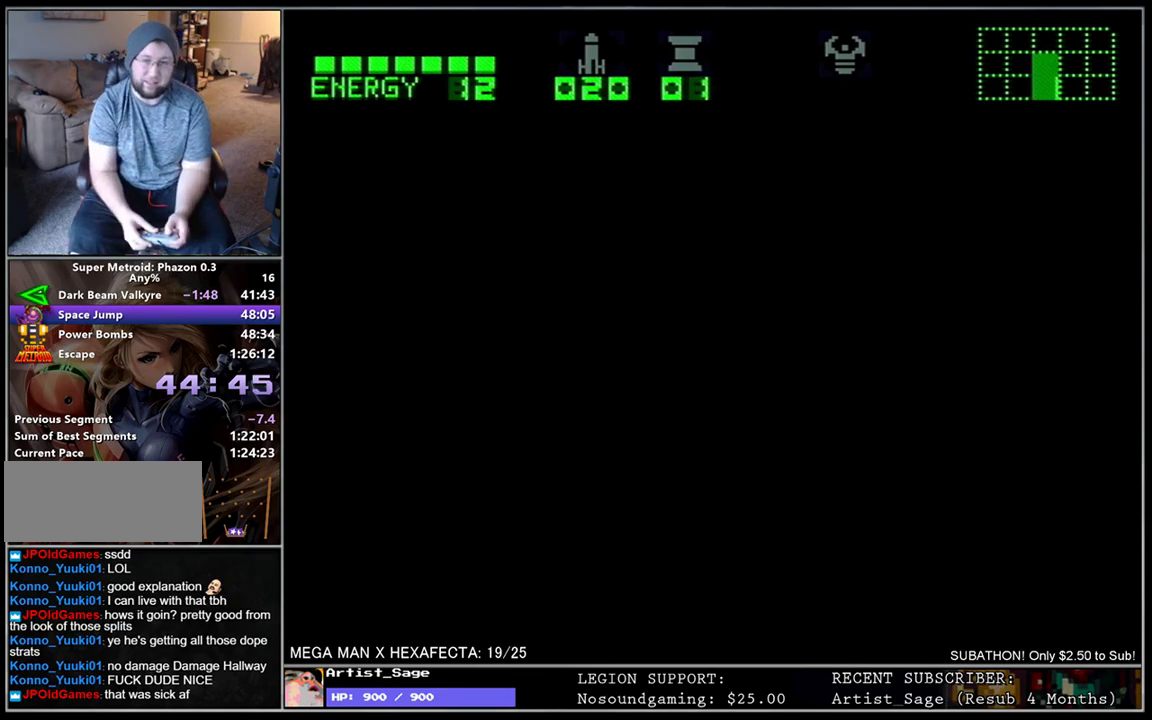
{"buttons": ["L1", "DPAD_RIGHT"], "events": []}
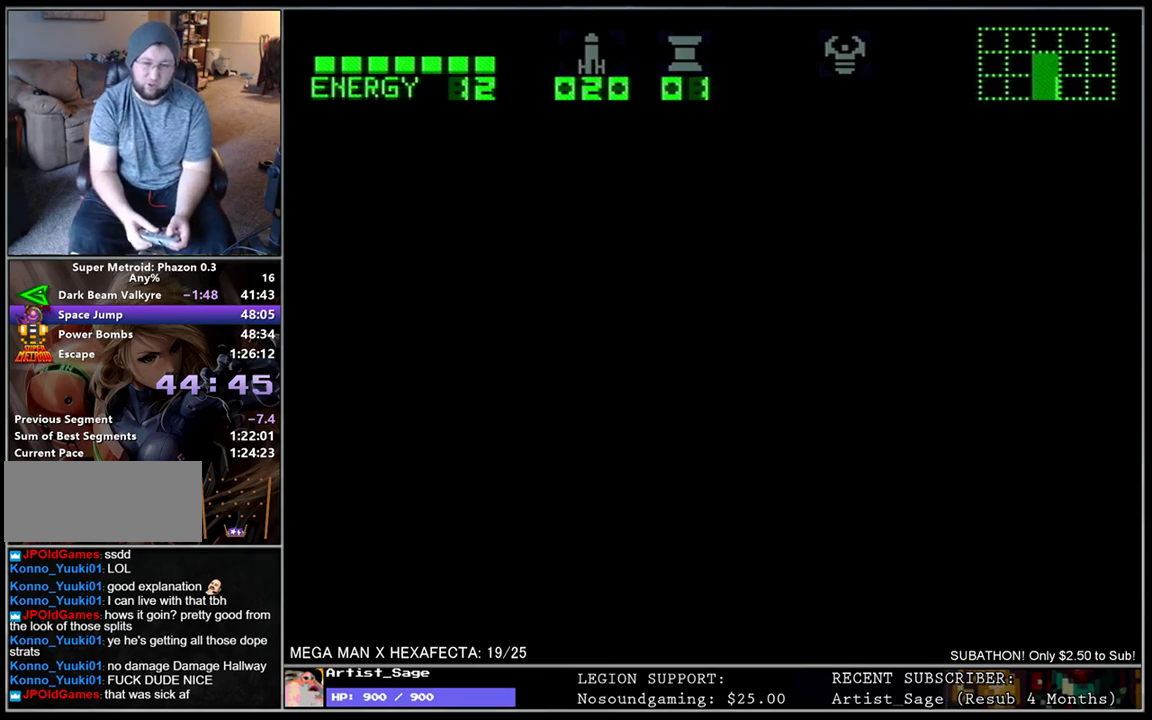
{"buttons": [], "events": [[417, "DPAD_RIGHT", "up"], [483, "L1", "up"]]}
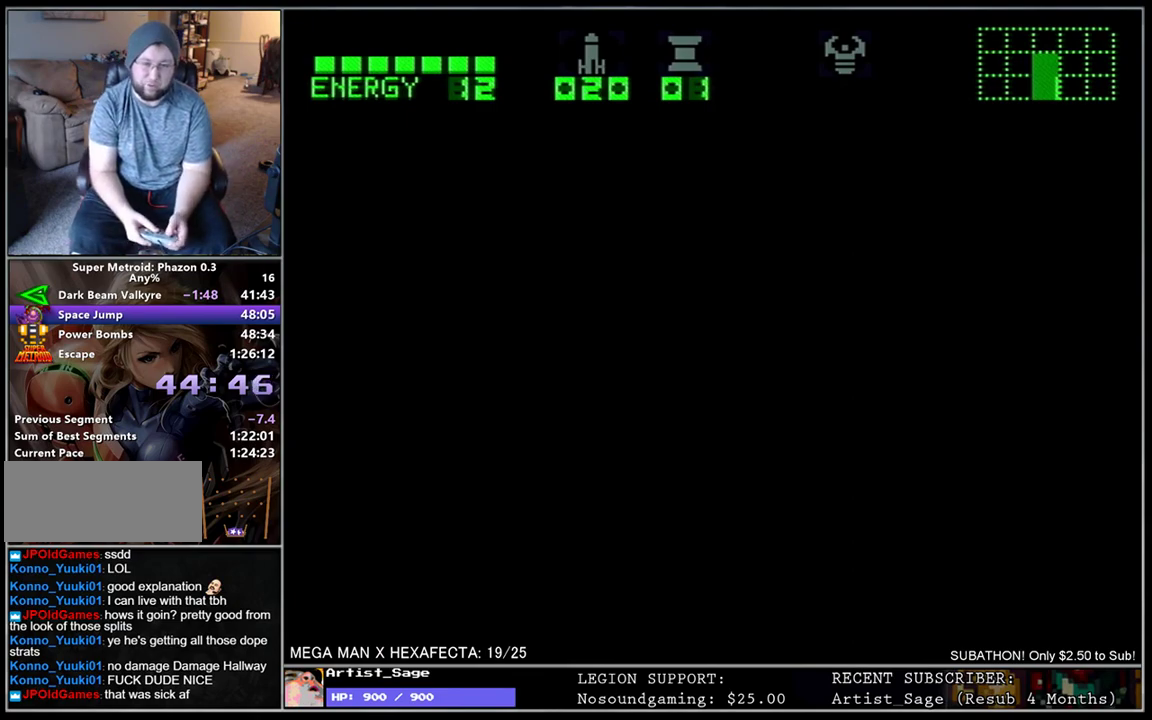
{"buttons": ["L1", "DPAD_RIGHT"], "events": [[150, "DPAD_RIGHT", "down"], [233, "L1", "down"]]}
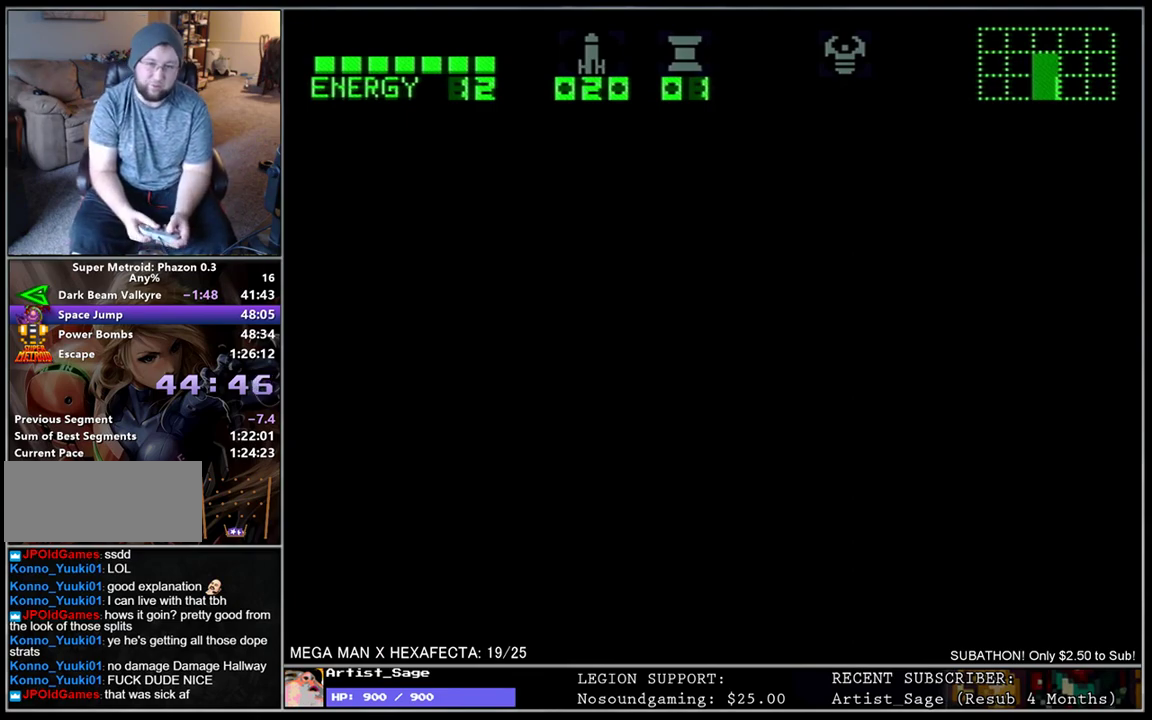
{"buttons": ["L1", "DPAD_RIGHT"], "events": []}
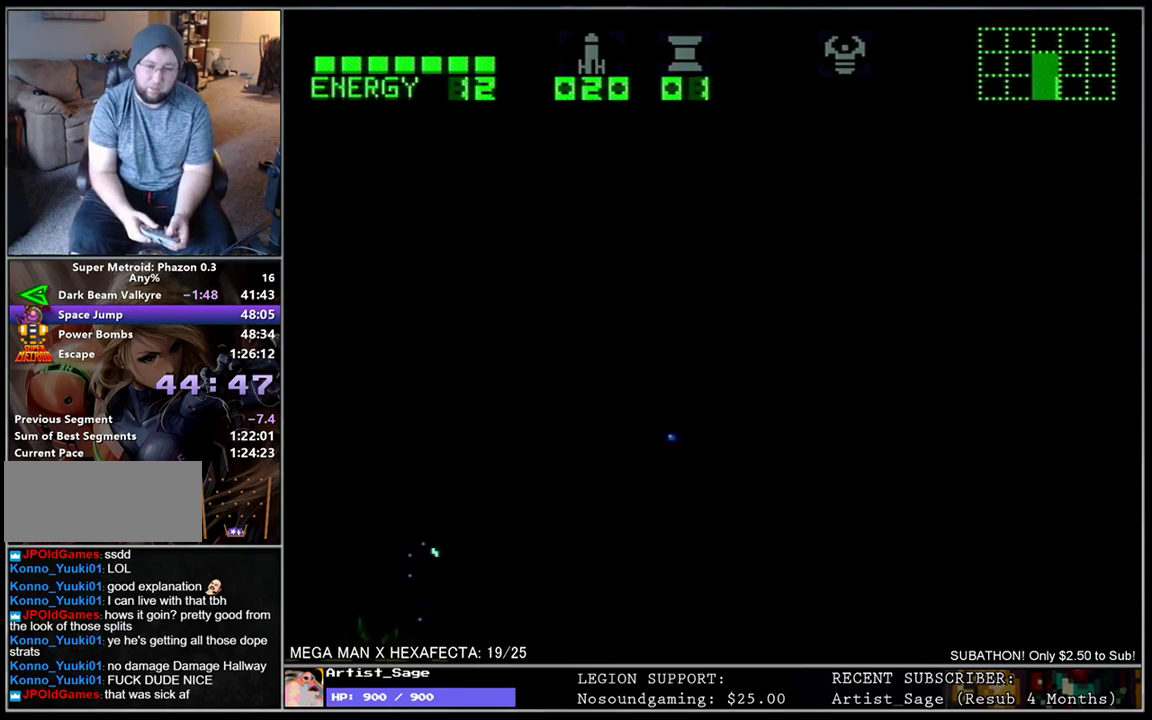
{"buttons": ["L1", "DPAD_RIGHT"], "events": []}
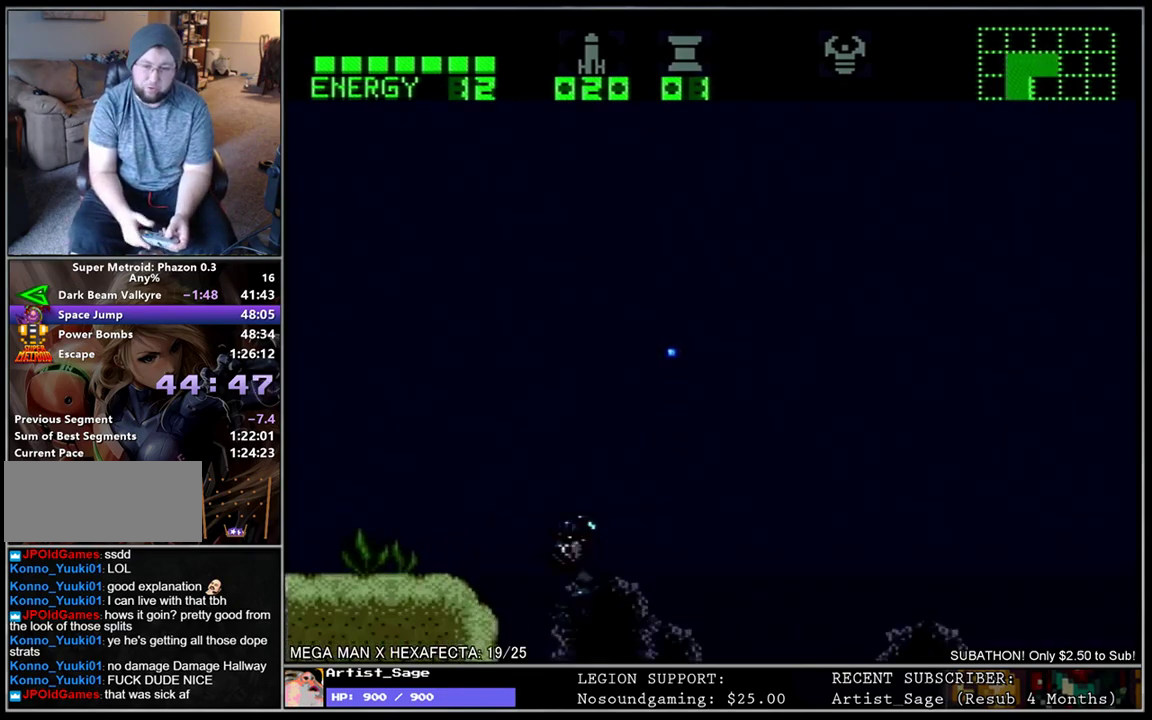
{"buttons": ["B", "L1", "DPAD_RIGHT"], "events": [[17, "B", "down"], [300, "B", "up"], [450, "B", "down"]]}
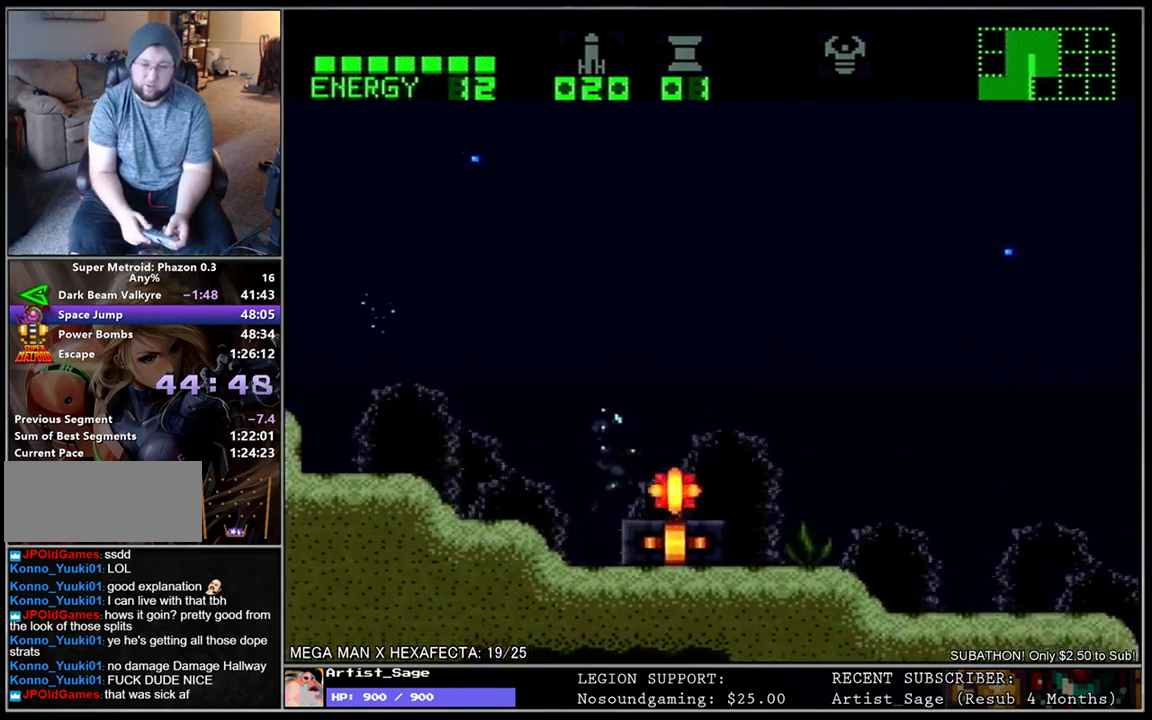
{"buttons": ["B", "L1", "DPAD_RIGHT"], "events": [[250, "B", "up"], [417, "B", "down"]]}
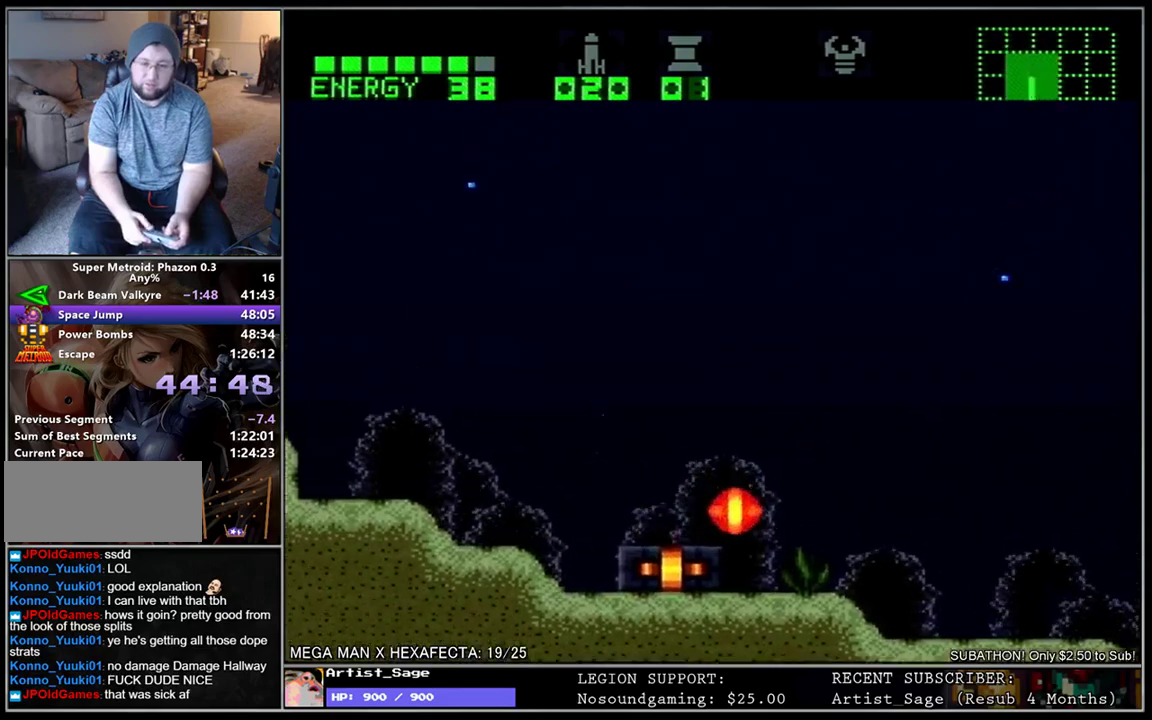
{"buttons": ["L1", "DPAD_RIGHT"], "events": [[150, "B", "up"]]}
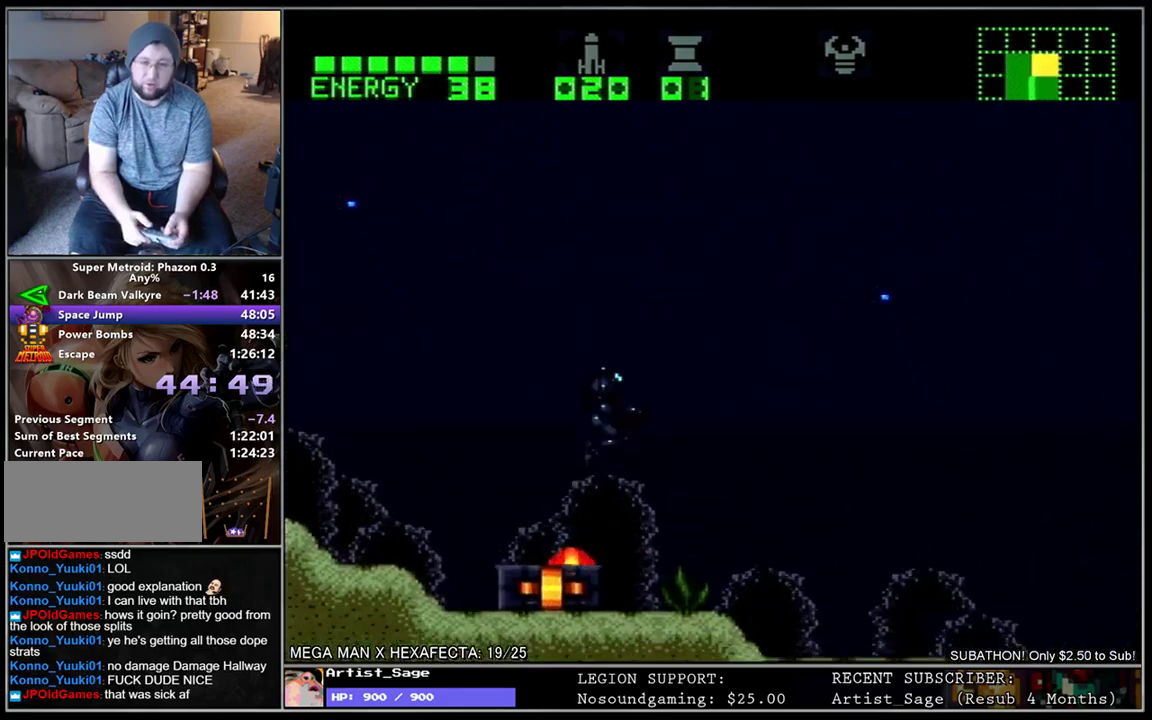
{"buttons": ["L1", "DPAD_RIGHT"], "events": [[183, "DPAD_DOWN", "down"], [300, "DPAD_DOWN", "up"]]}
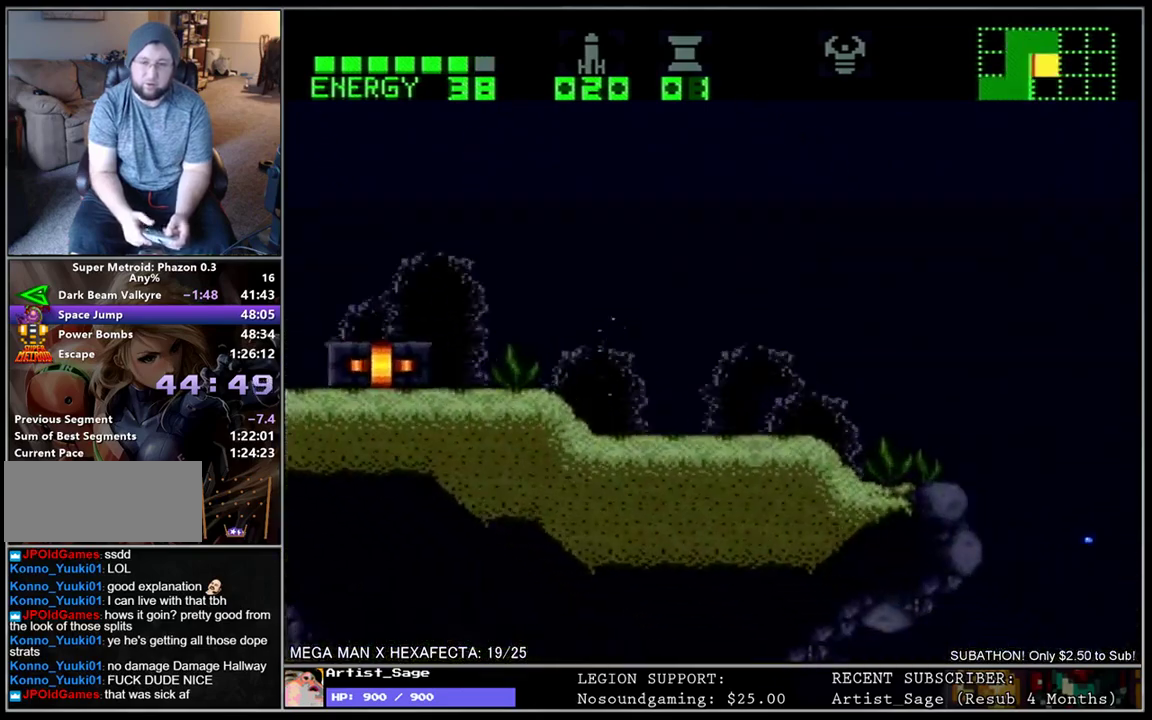
{"buttons": ["L1"], "events": [[483, "DPAD_RIGHT", "up"]]}
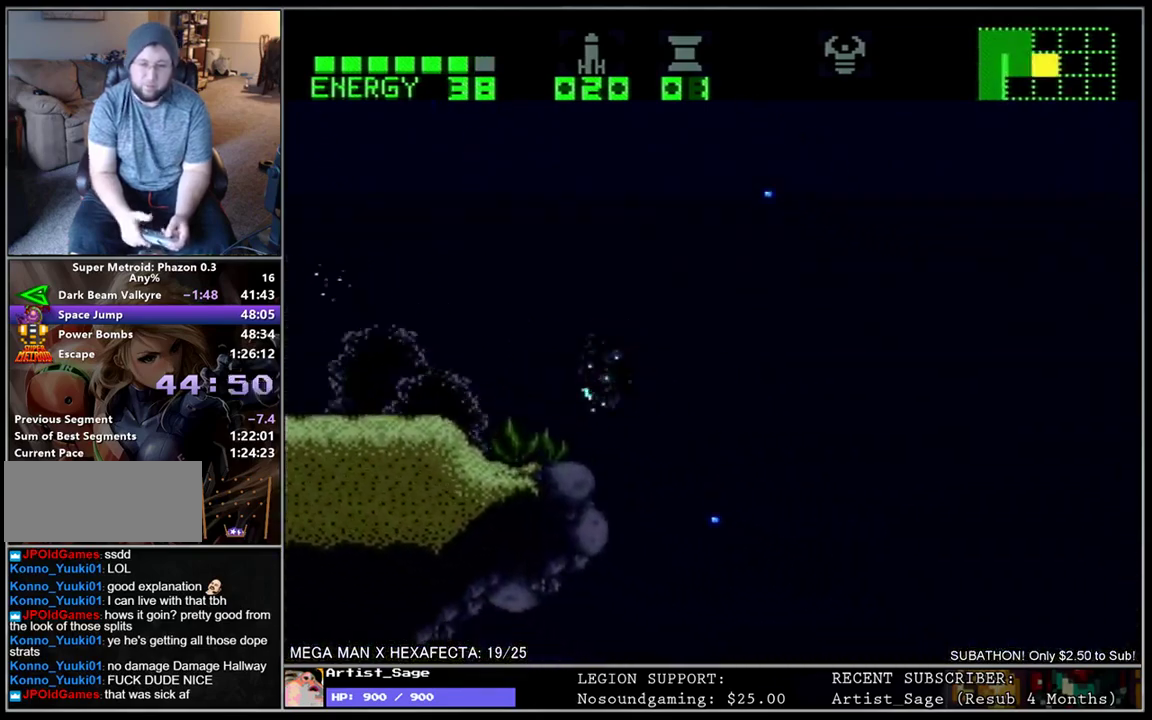
{"buttons": ["L1", "DPAD_LEFT"], "events": [[83, "L1", "up"], [117, "DPAD_LEFT", "down"], [450, "L1", "down"]]}